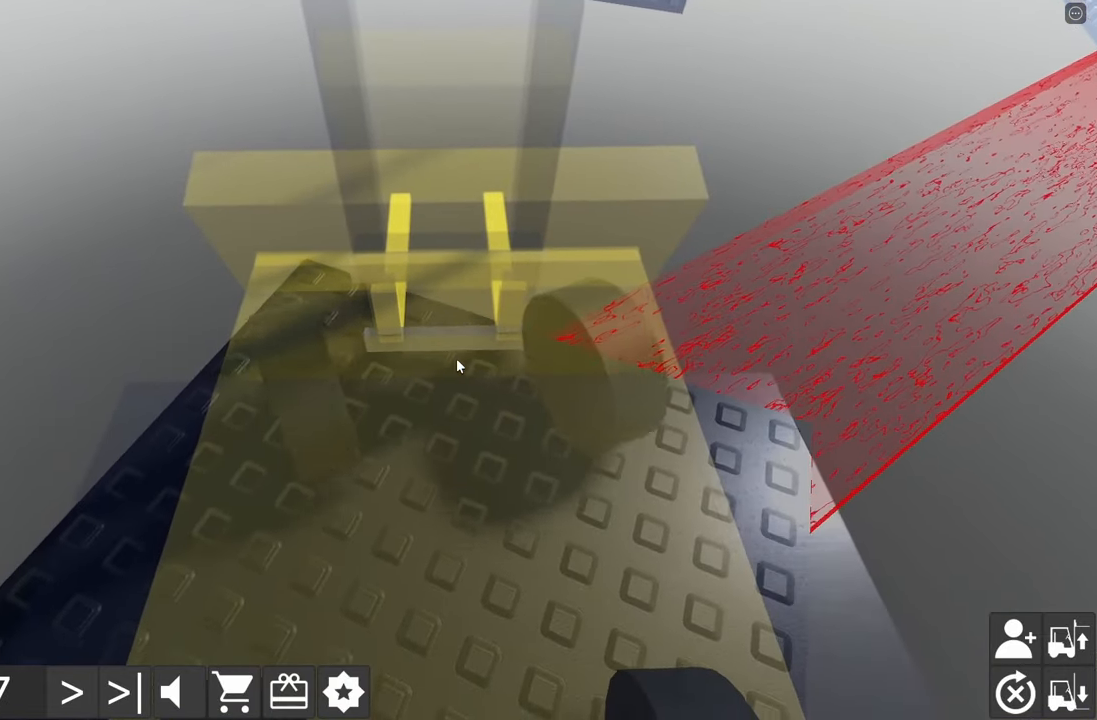
Gameplay with keyboard; each line is a JSON object with the keys held at the frame after it. "events" lists presses ("down") and releases ("up") of "a", "d", "e", "q", "s" and "w" between this image and that frame as [ms after this image, input, new state], when the widget could be followed in between. No other keys are recorded. Mouse input is not recorded.
{"keys": [], "events": [[200, "a", "up"], [200, "w", "up"]]}
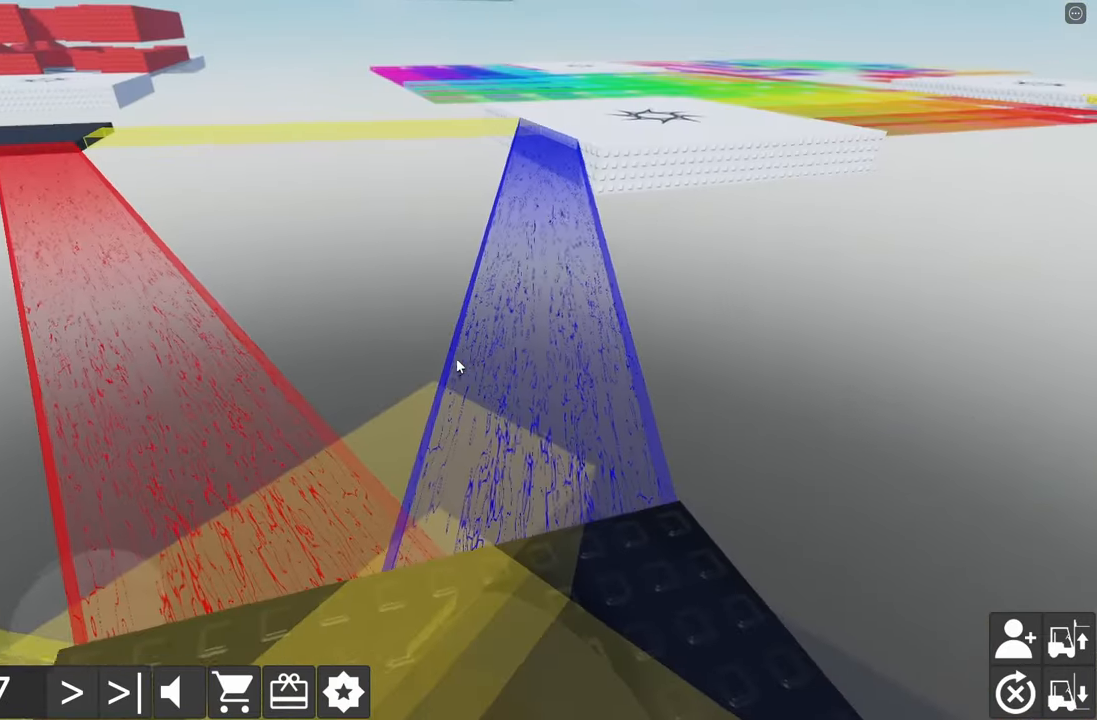
{"keys": [], "events": [[100, "s", "down"], [117, "d", "down"], [383, "d", "up"], [383, "s", "up"]]}
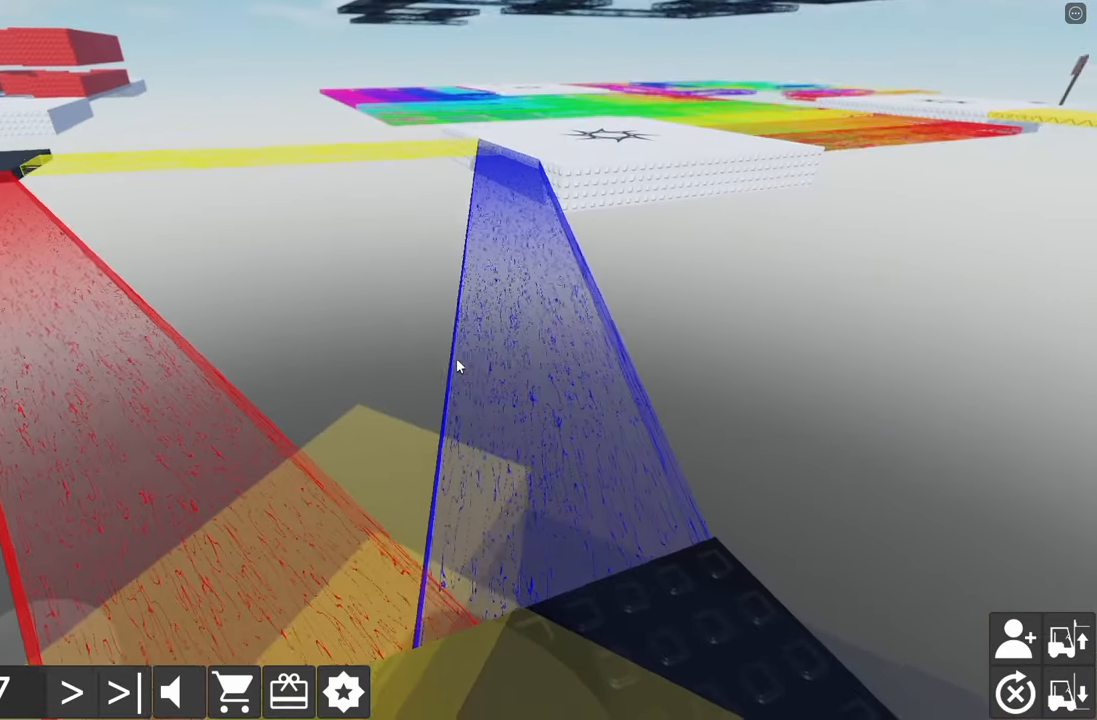
{"keys": ["a", "w"], "events": [[483, "a", "down"], [483, "w", "down"]]}
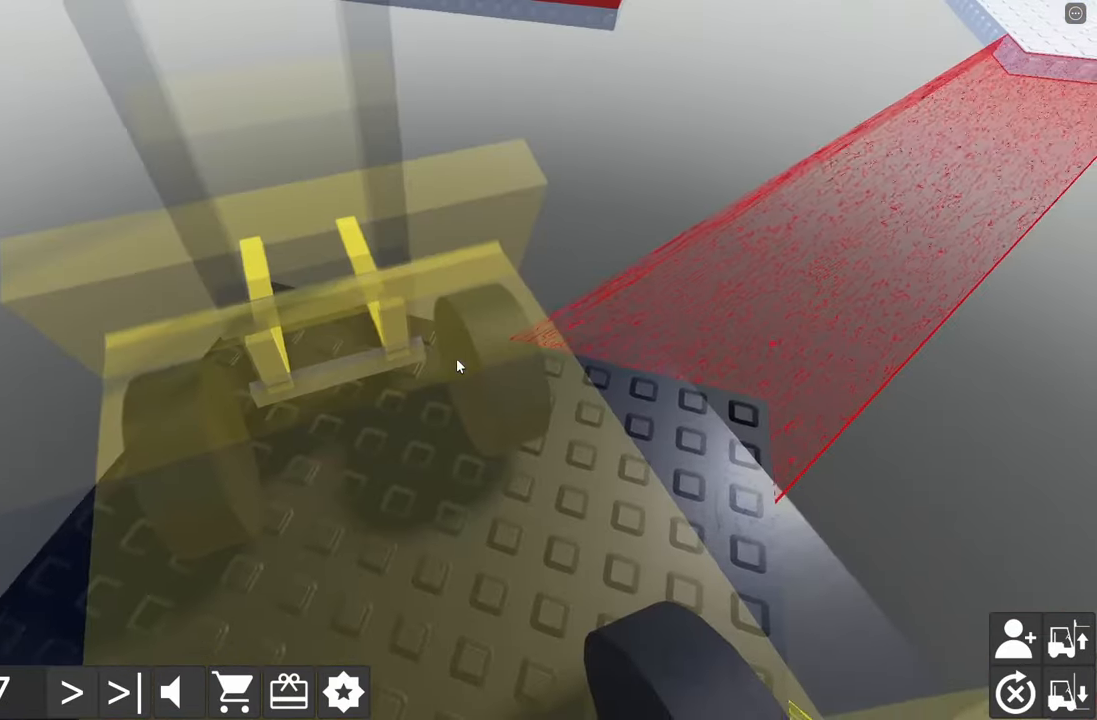
{"keys": ["d", "s"], "events": [[267, "a", "up"], [267, "w", "up"], [417, "s", "down"], [433, "d", "down"]]}
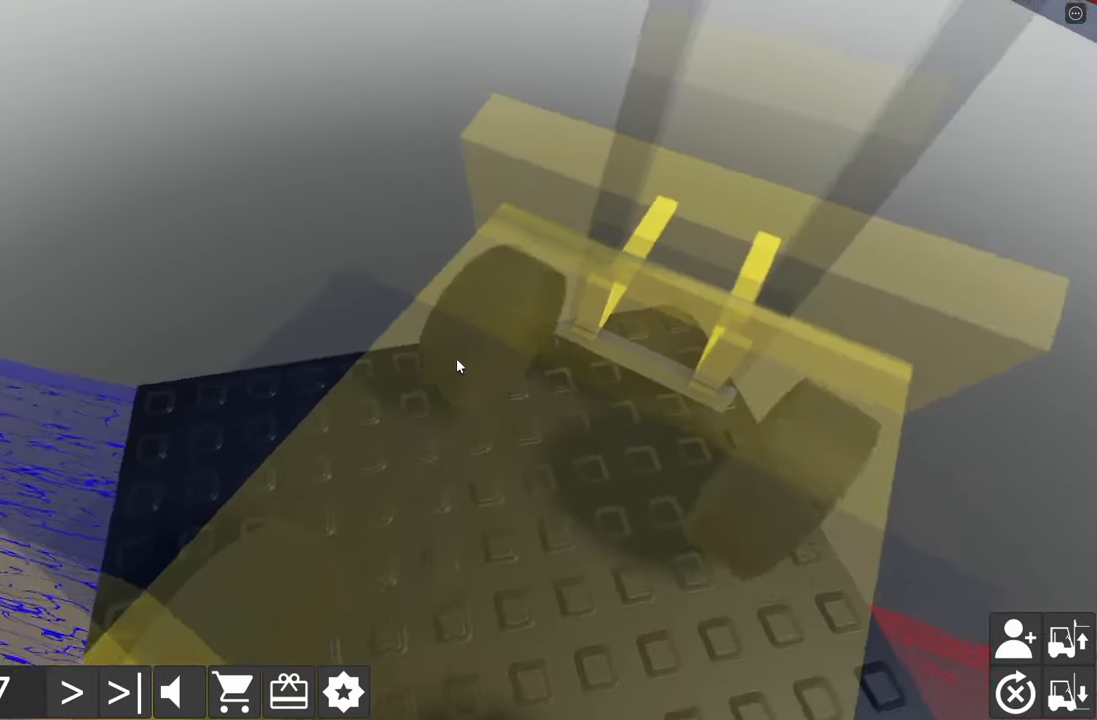
{"keys": ["a", "w"], "events": [[267, "d", "up"], [267, "s", "up"], [417, "a", "down"], [417, "w", "down"]]}
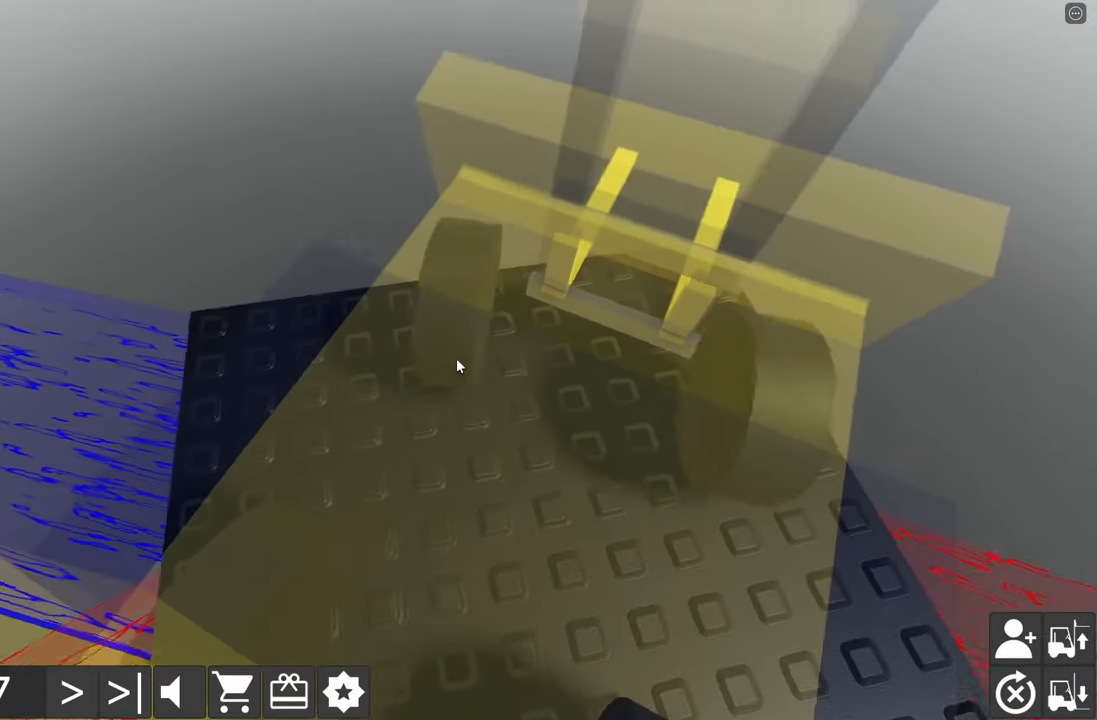
{"keys": ["d", "s"], "events": [[267, "a", "up"], [267, "w", "up"], [367, "d", "down"], [367, "s", "down"]]}
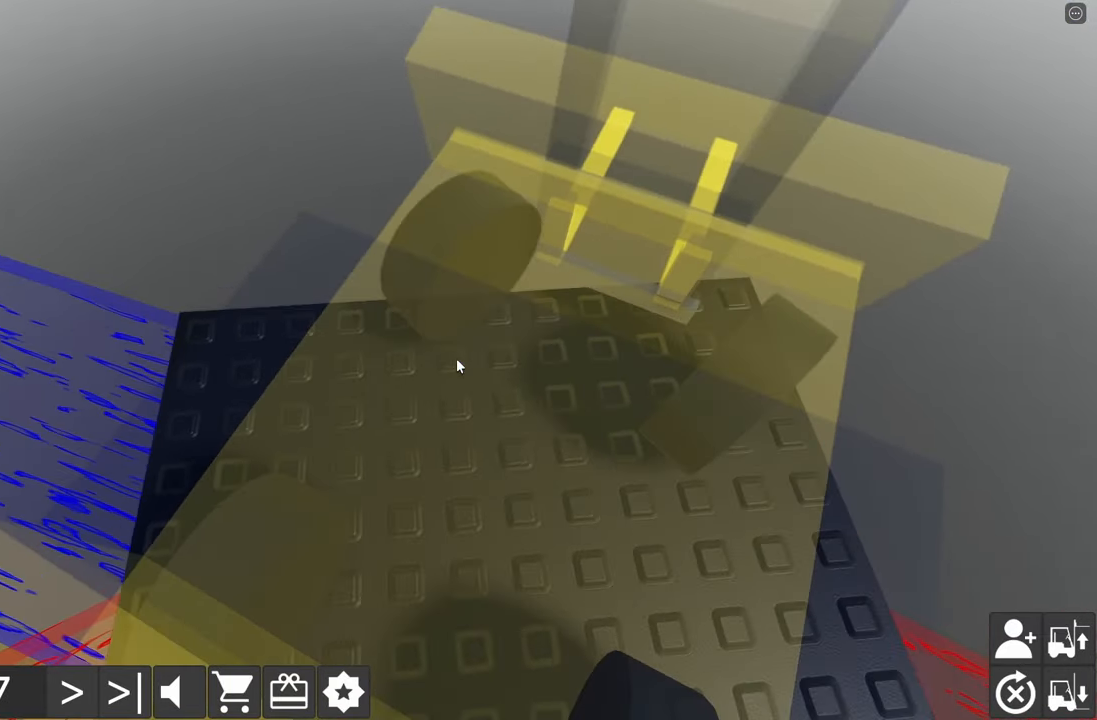
{"keys": ["a", "w"], "events": [[367, "s", "up"], [383, "d", "up"], [483, "a", "down"], [483, "w", "down"]]}
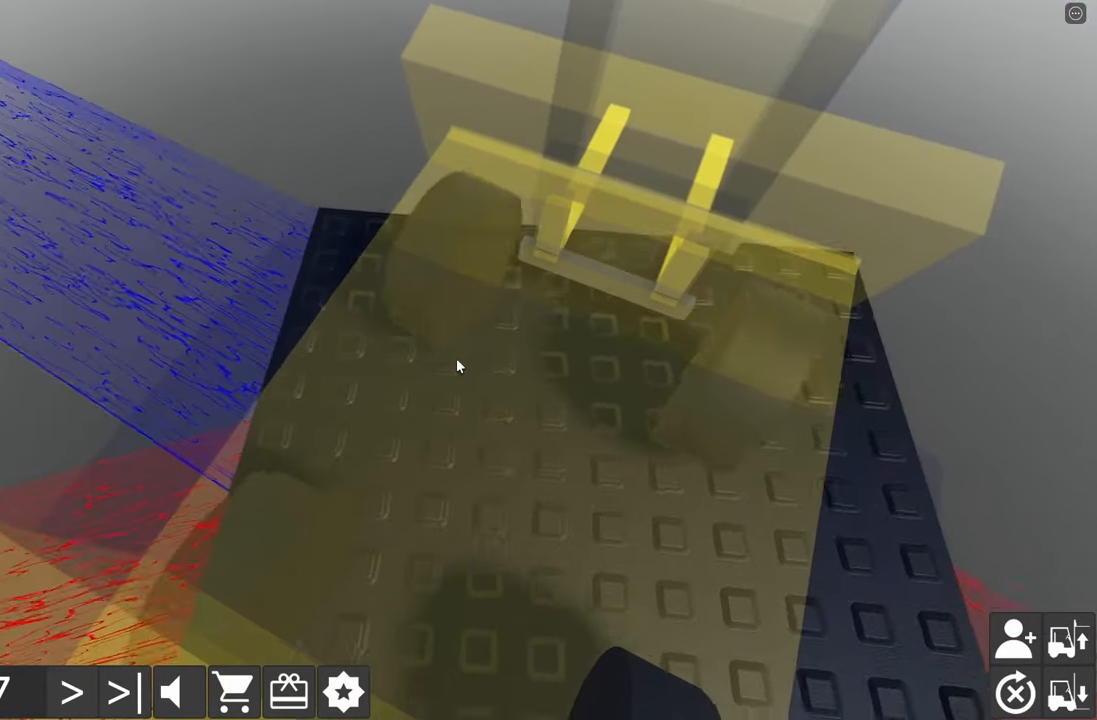
{"keys": [], "events": [[484, "a", "up"], [484, "w", "up"]]}
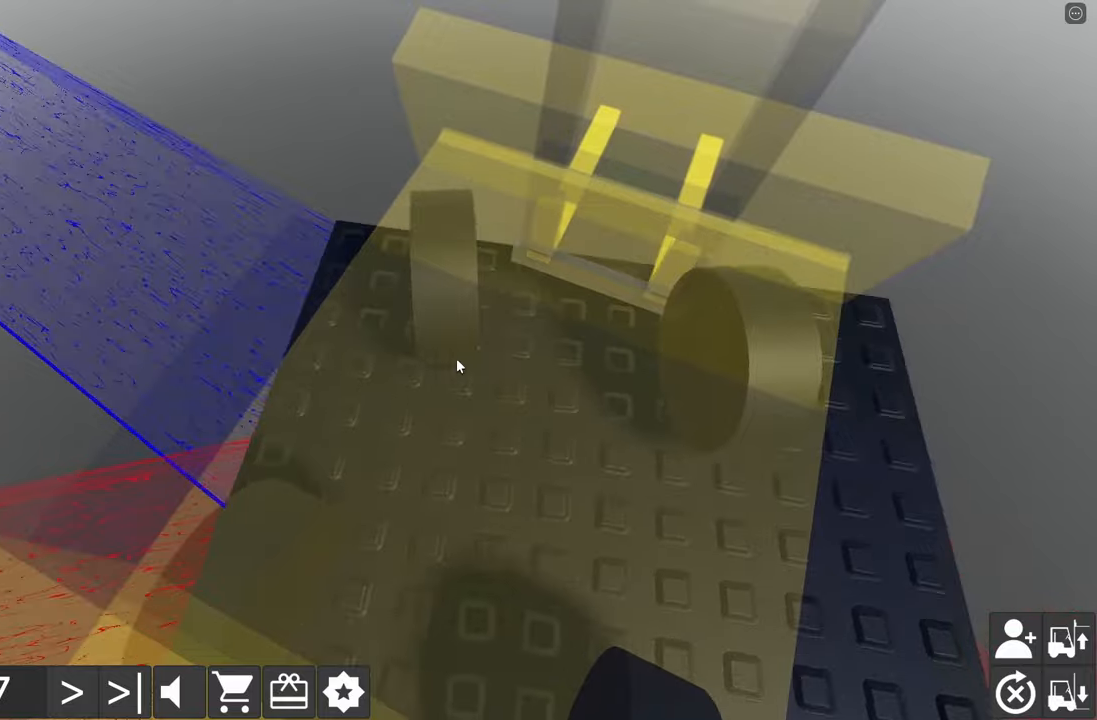
{"keys": ["d", "s"], "events": [[84, "d", "down"], [84, "s", "down"]]}
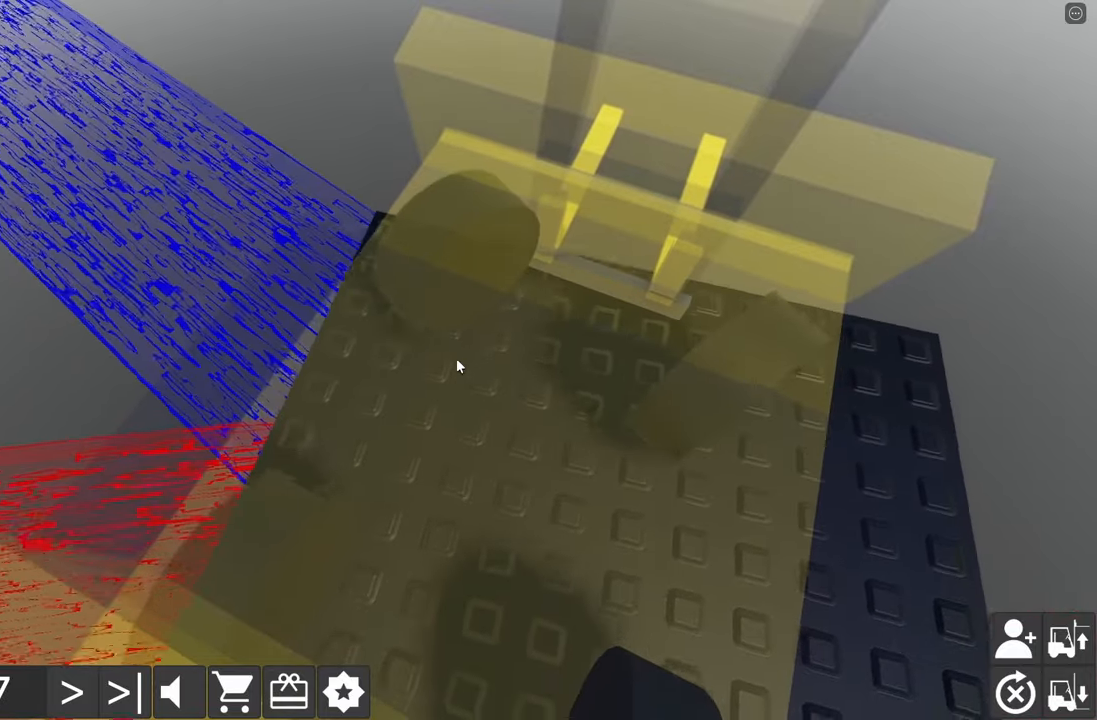
{"keys": ["a", "w"], "events": [[84, "s", "up"], [100, "d", "up"], [217, "a", "down"], [217, "w", "down"]]}
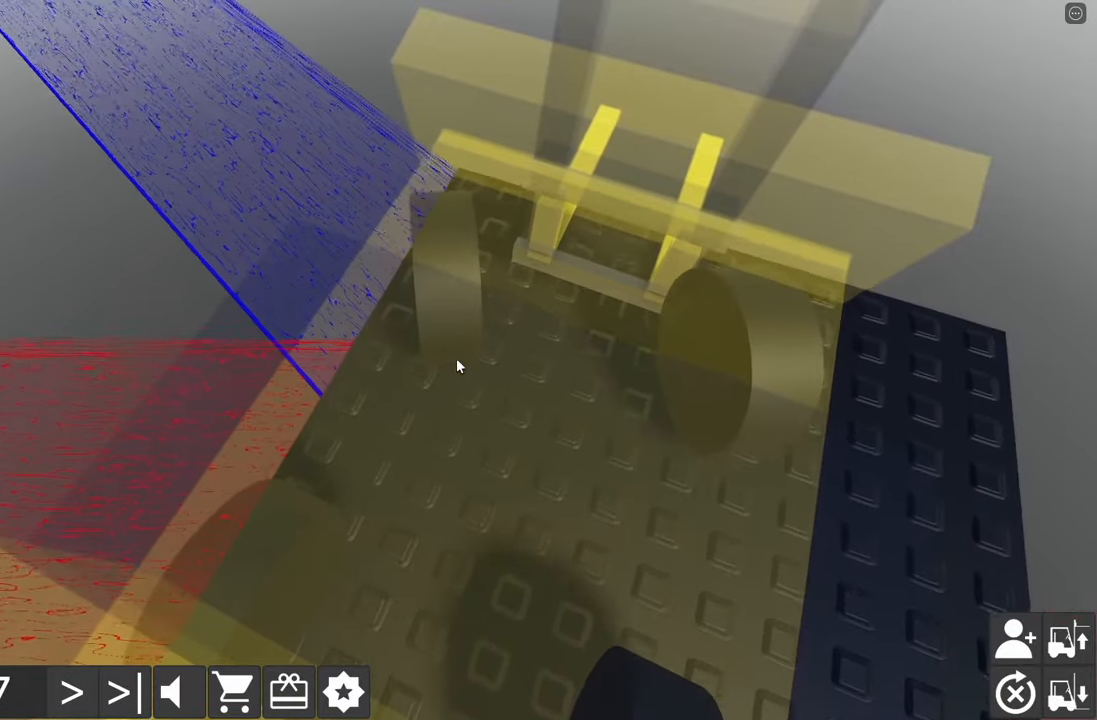
{"keys": ["d", "s"], "events": [[234, "a", "up"], [234, "w", "up"], [334, "d", "down"], [334, "s", "down"]]}
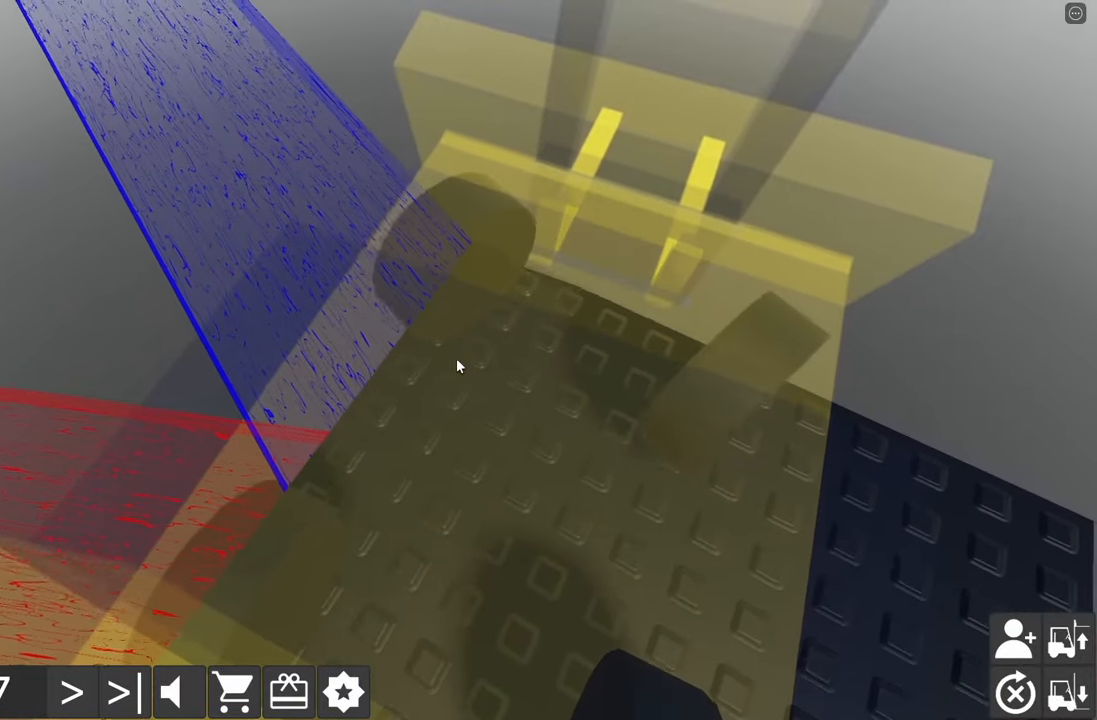
{"keys": [], "events": [[417, "d", "up"], [417, "s", "up"]]}
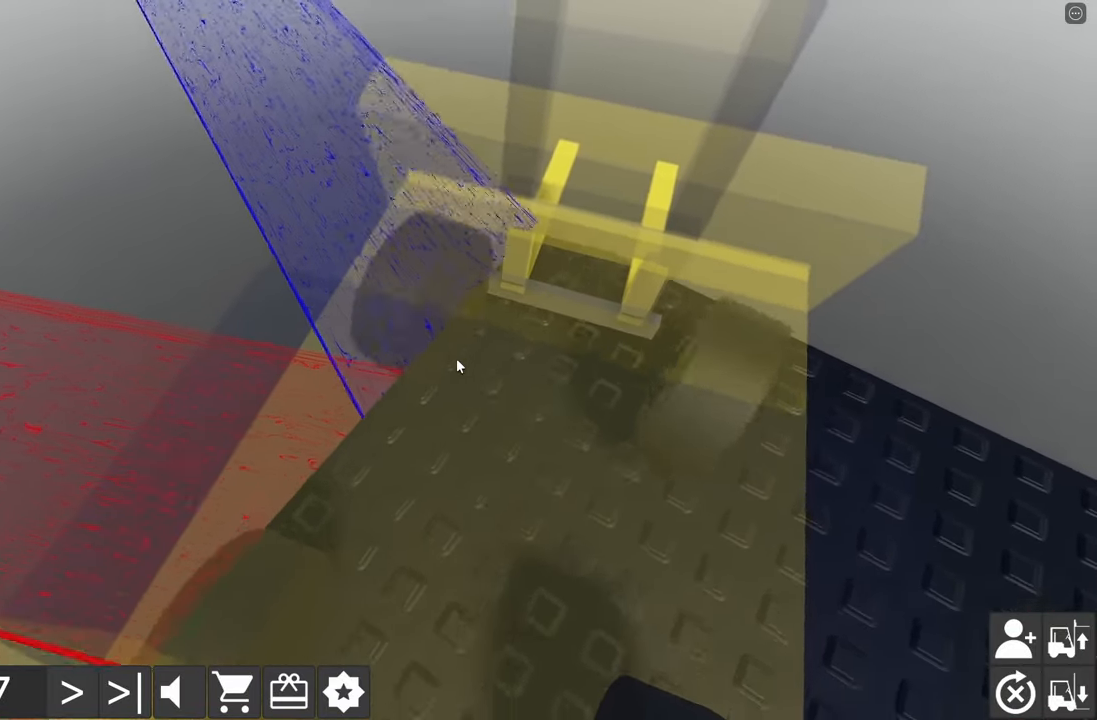
{"keys": ["a", "w"], "events": [[67, "a", "down"], [67, "w", "down"]]}
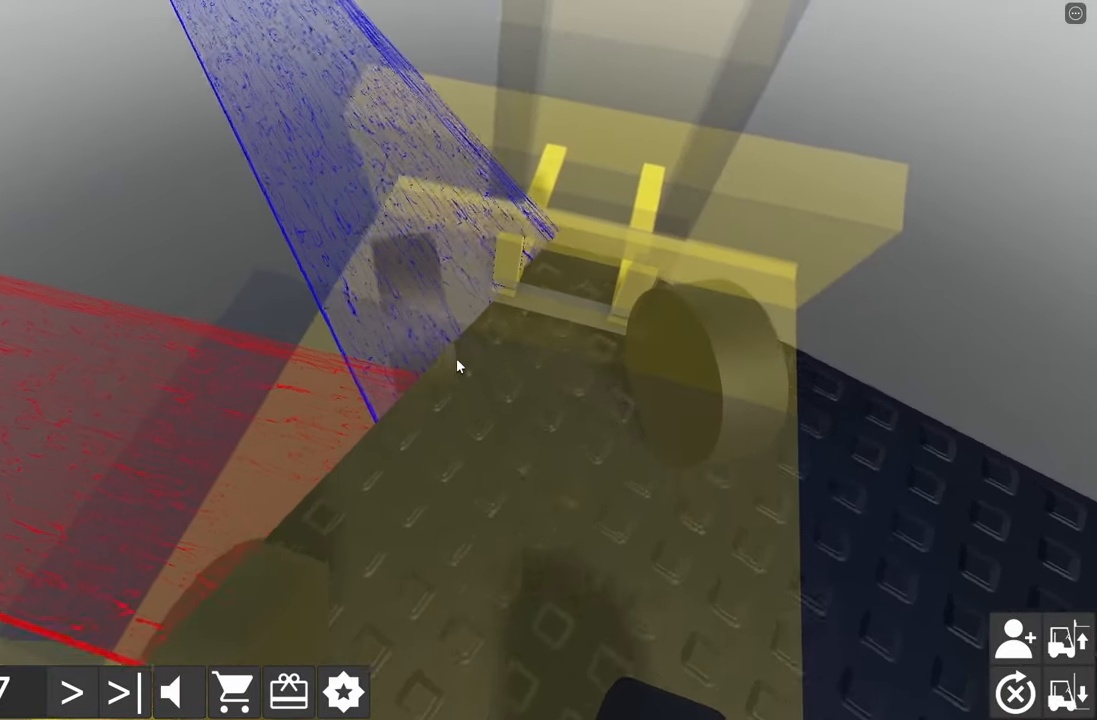
{"keys": ["a", "w"], "events": [[334, "a", "up"], [450, "a", "down"]]}
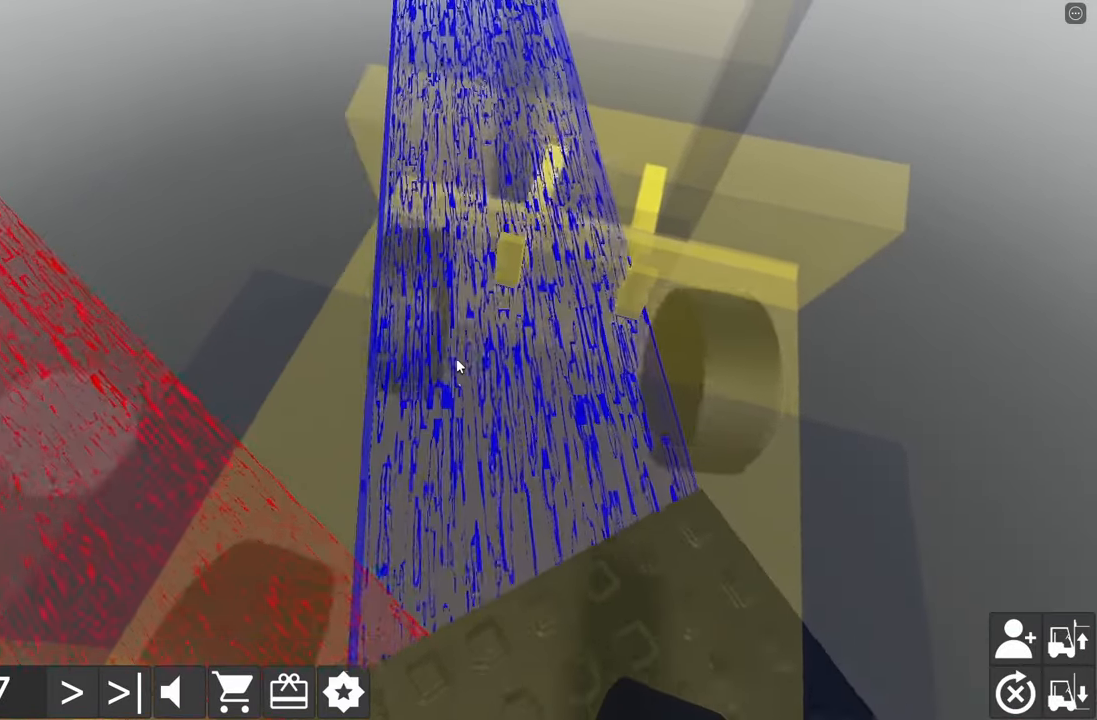
{"keys": ["w"], "events": [[117, "a", "up"], [217, "a", "down"], [334, "a", "up"]]}
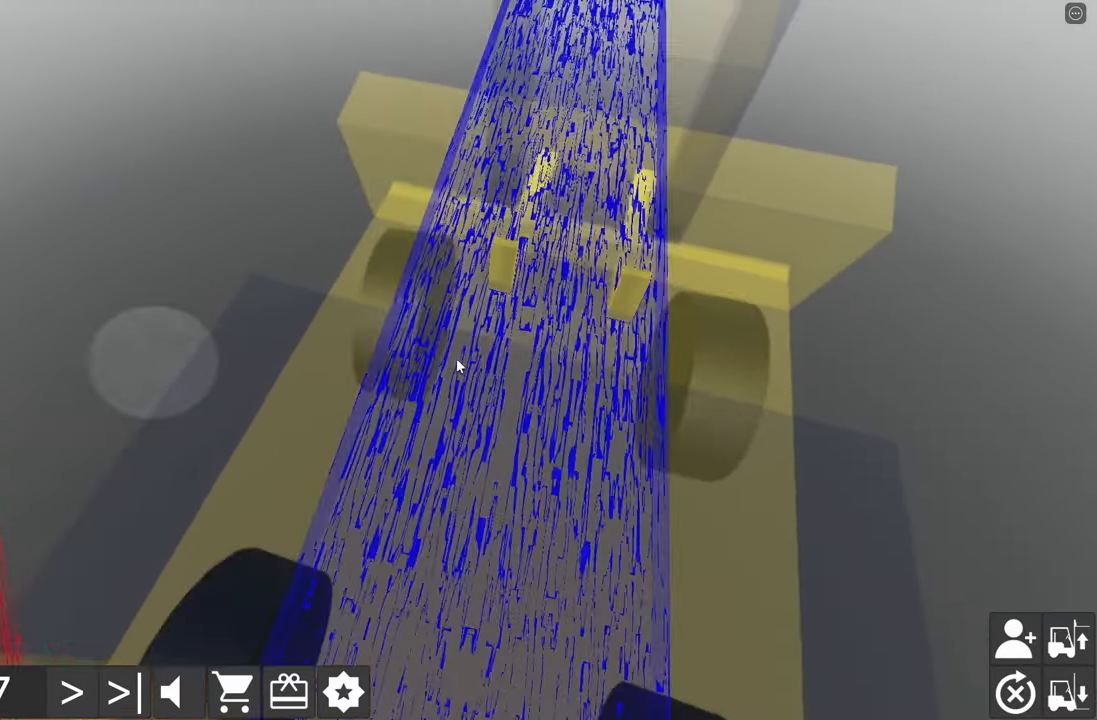
{"keys": ["w"], "events": [[150, "a", "down"], [234, "a", "up"]]}
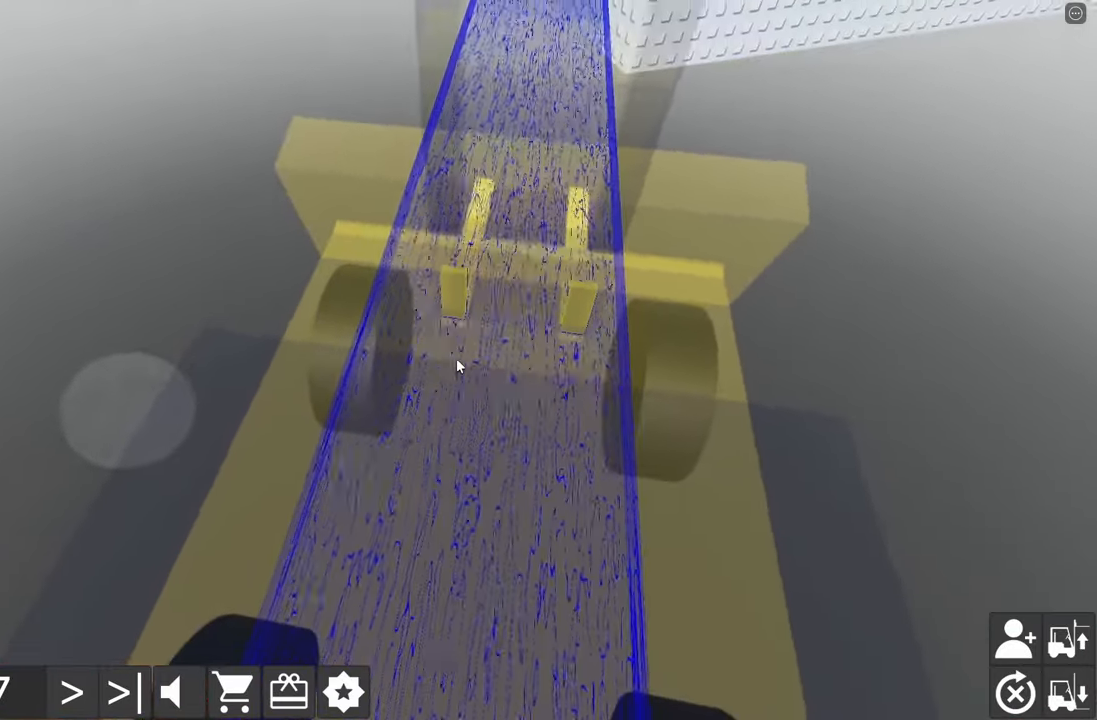
{"keys": ["w"], "events": [[317, "a", "down"], [384, "a", "up"]]}
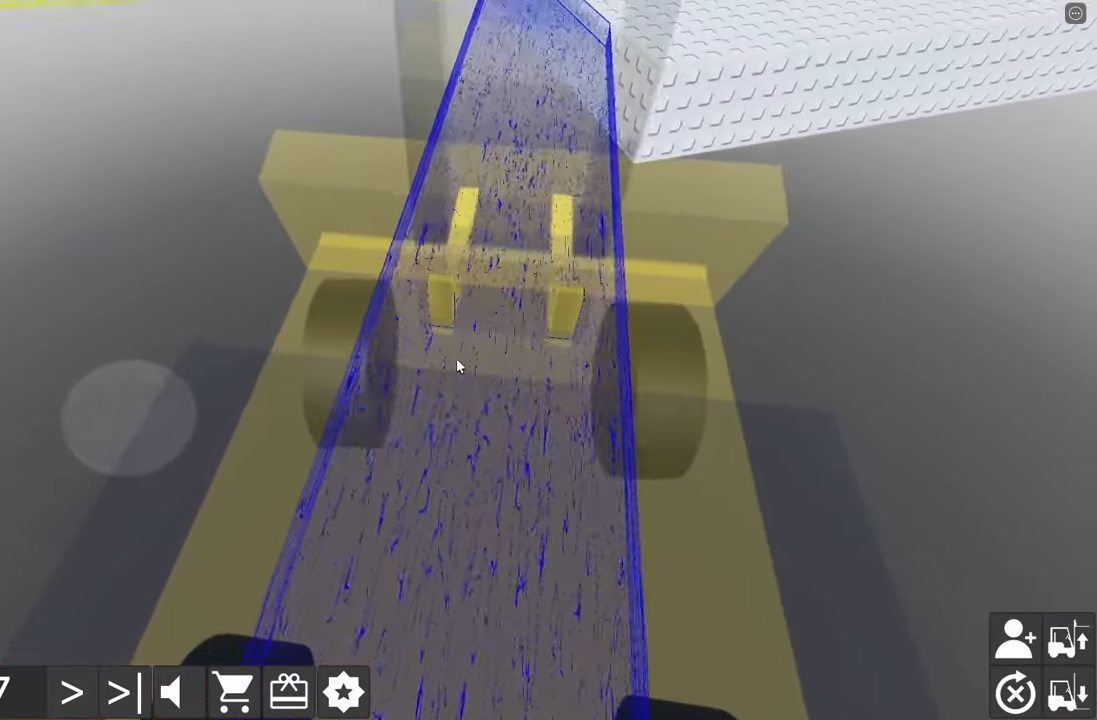
{"keys": ["w"], "events": []}
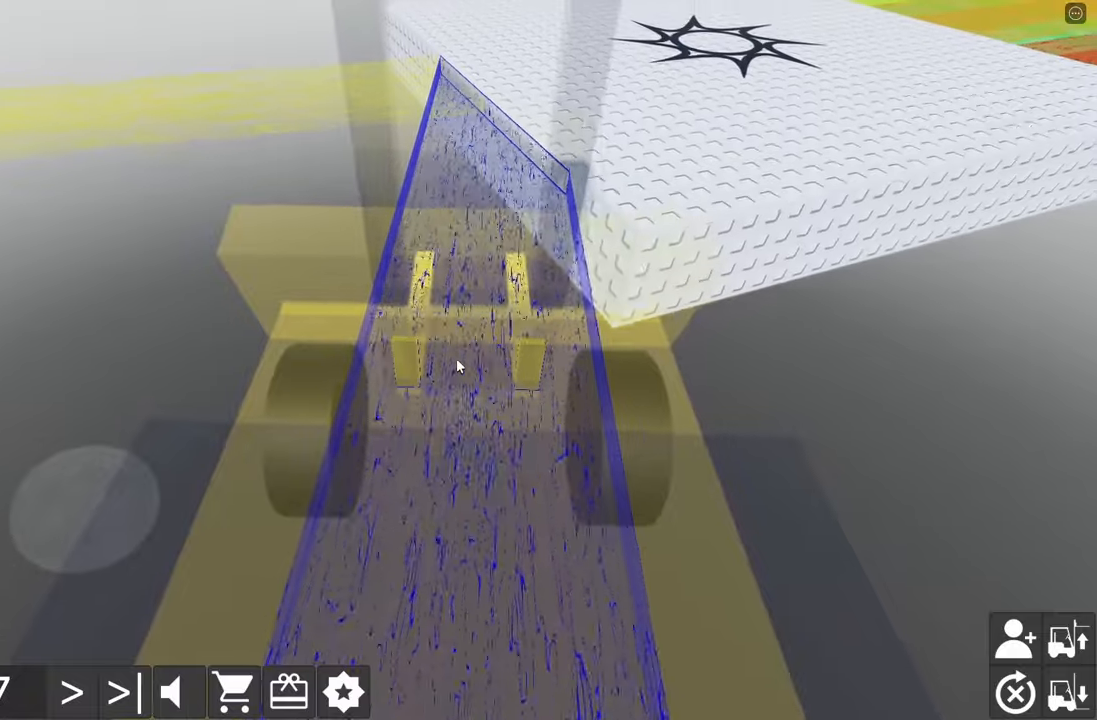
{"keys": ["w"], "events": []}
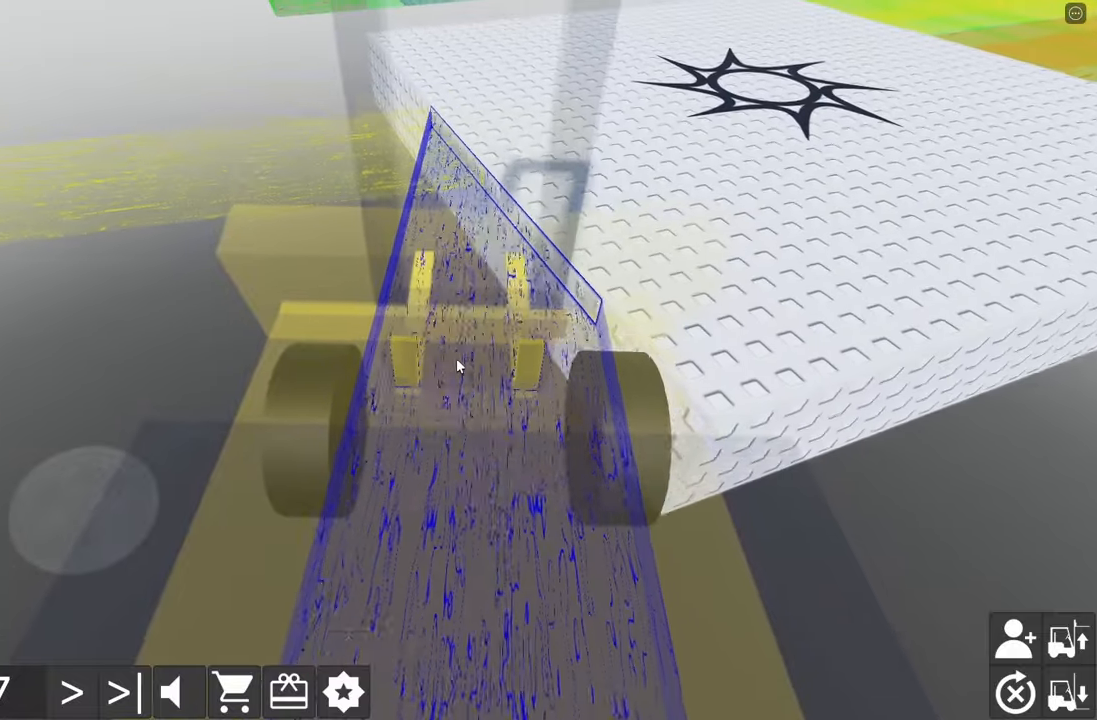
{"keys": ["d", "w"], "events": [[100, "d", "down"], [383, "d", "up"], [450, "d", "down"]]}
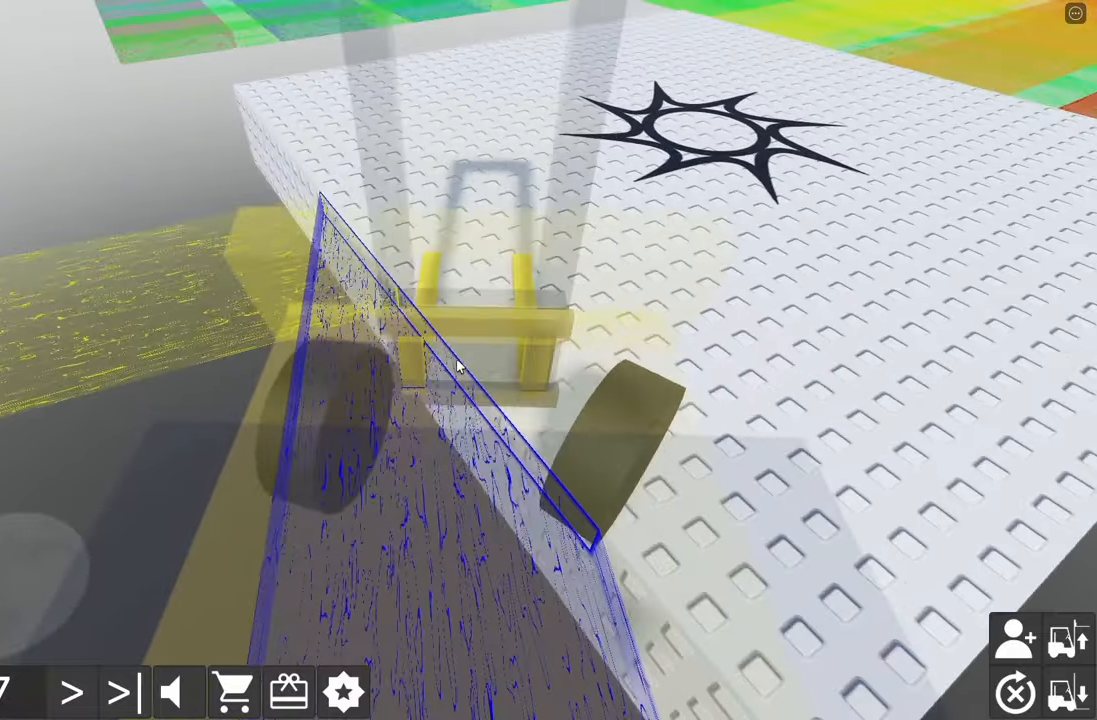
{"keys": ["w"], "events": [[100, "d", "up"], [216, "d", "down"], [366, "d", "up"]]}
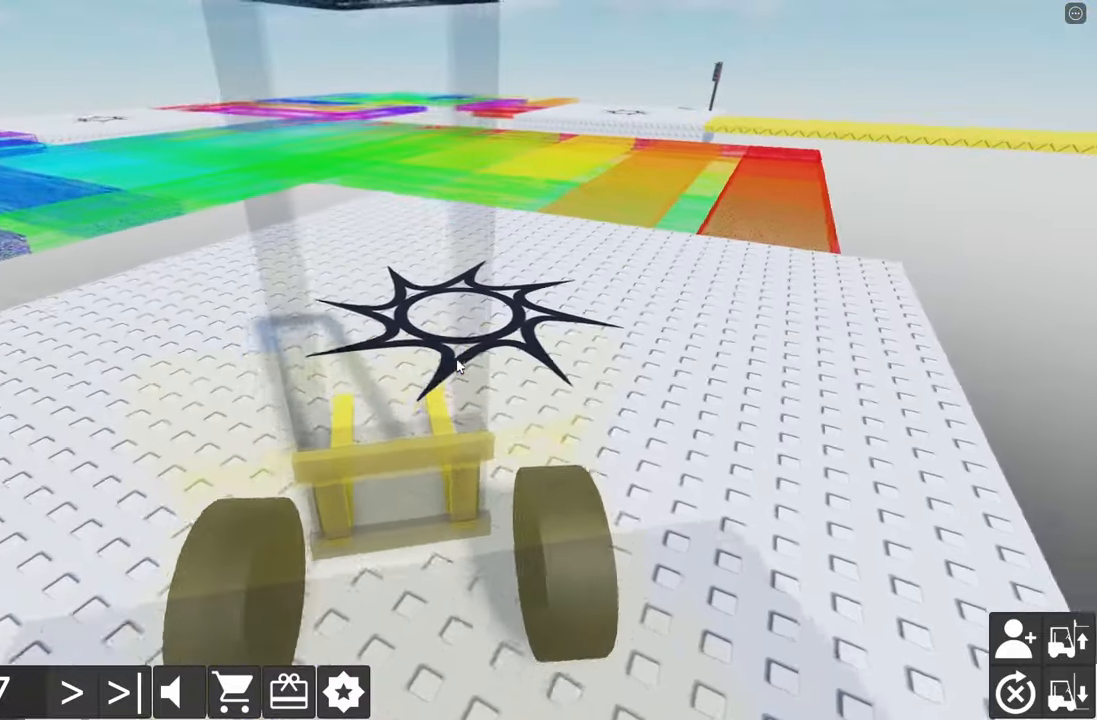
{"keys": ["d", "w"], "events": [[266, "d", "down"]]}
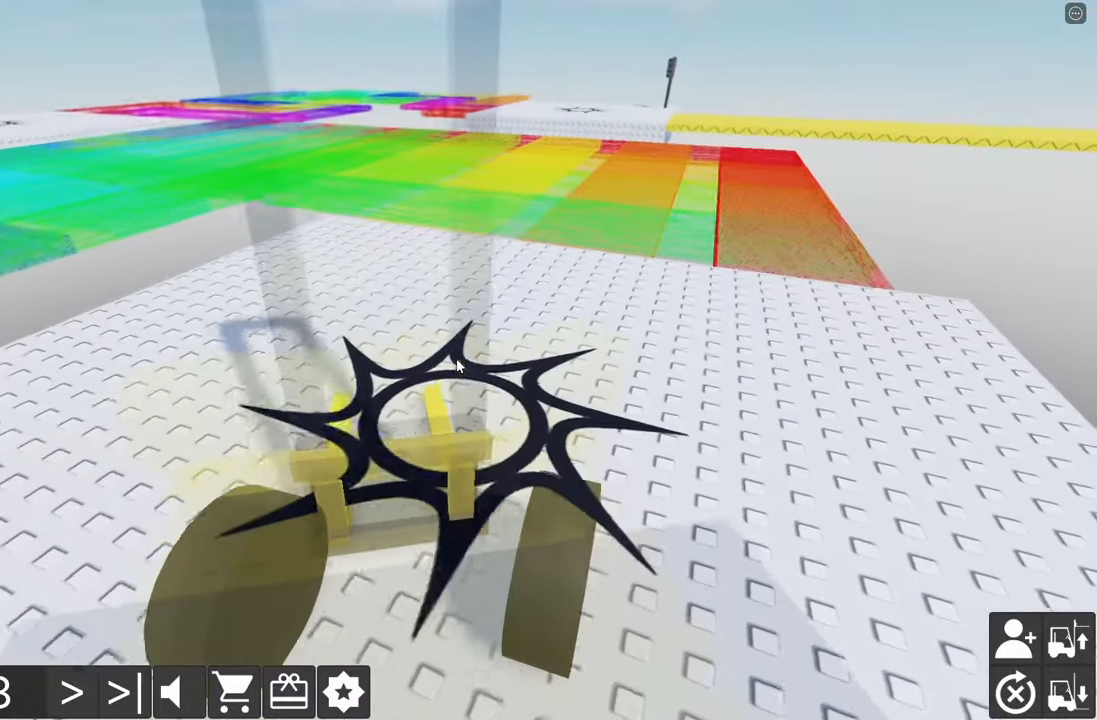
{"keys": ["s"], "events": [[300, "w", "up"], [333, "d", "up"], [433, "s", "down"]]}
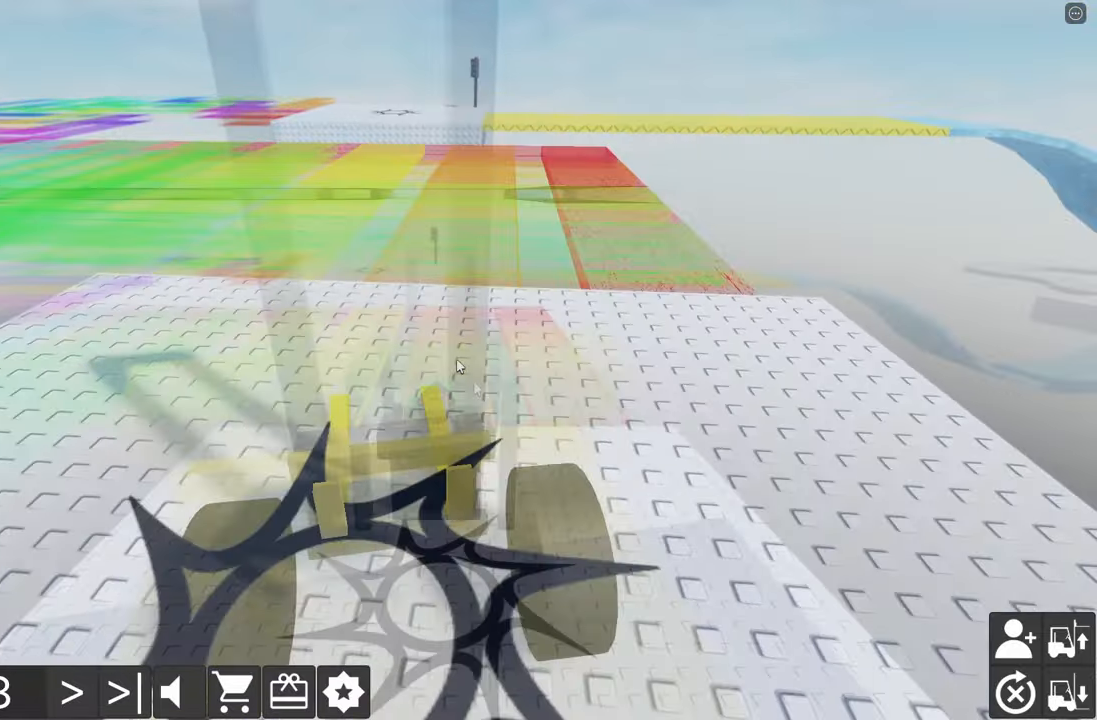
{"keys": [], "events": [[450, "s", "up"]]}
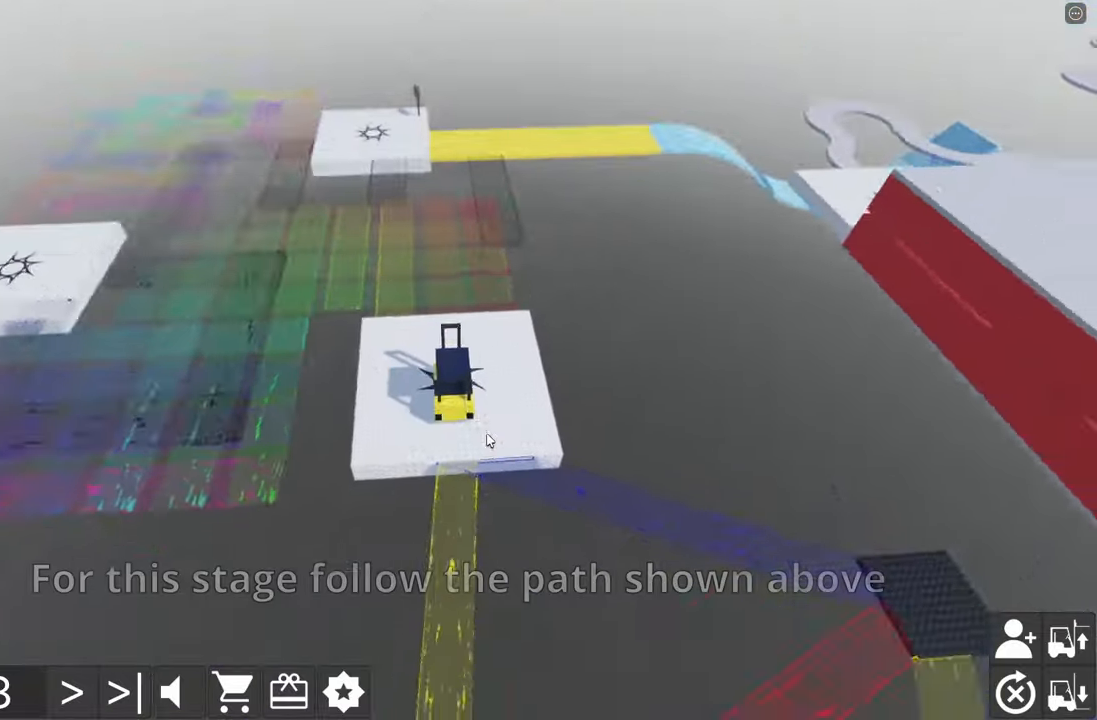
{"keys": ["d", "w"], "events": [[16, "d", "down"], [50, "w", "down"]]}
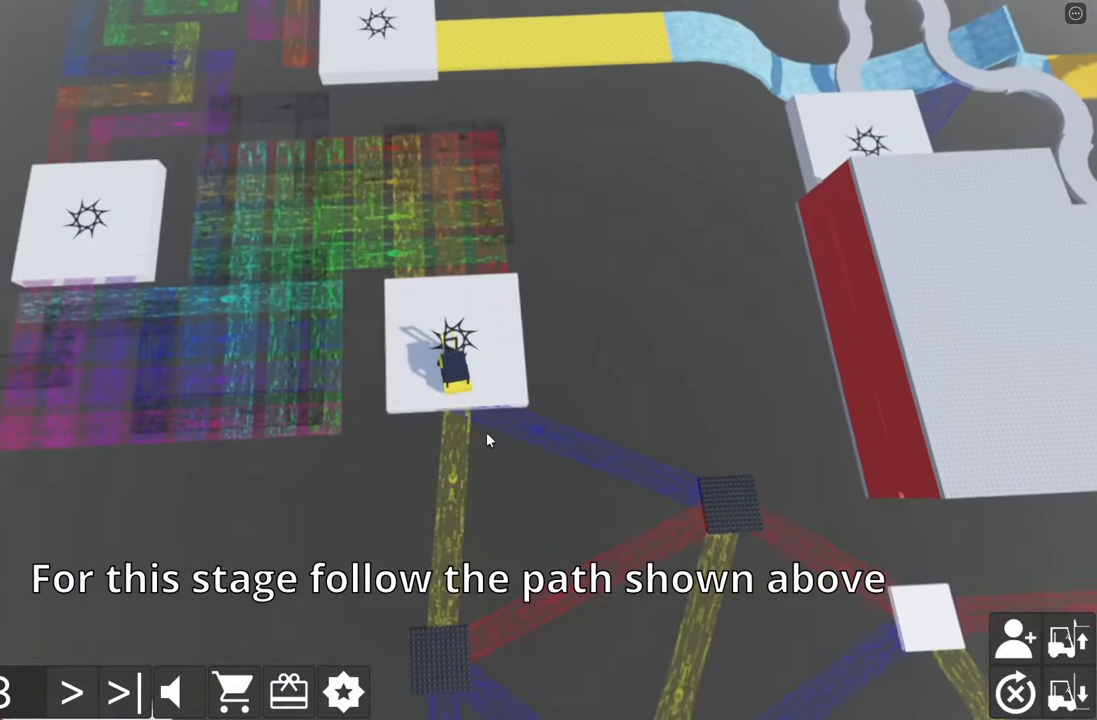
{"keys": ["d", "w"], "events": []}
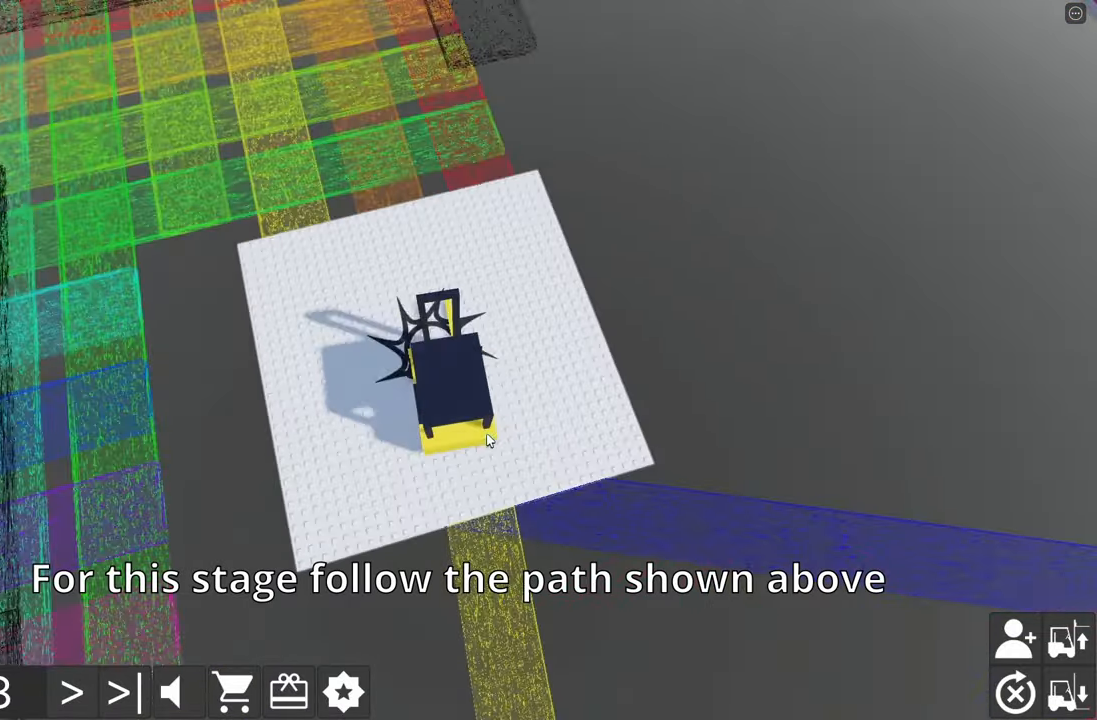
{"keys": ["a", "w"], "events": [[333, "d", "up"], [483, "a", "down"]]}
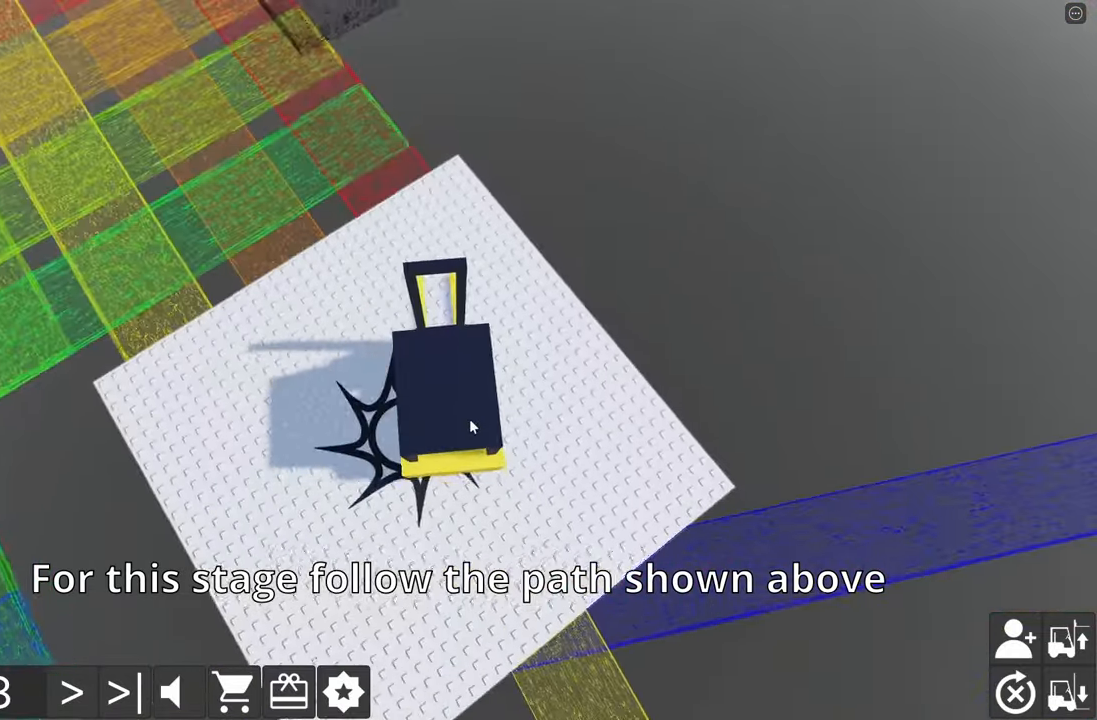
{"keys": ["w"], "events": [[133, "a", "up"], [266, "a", "down"], [366, "a", "up"]]}
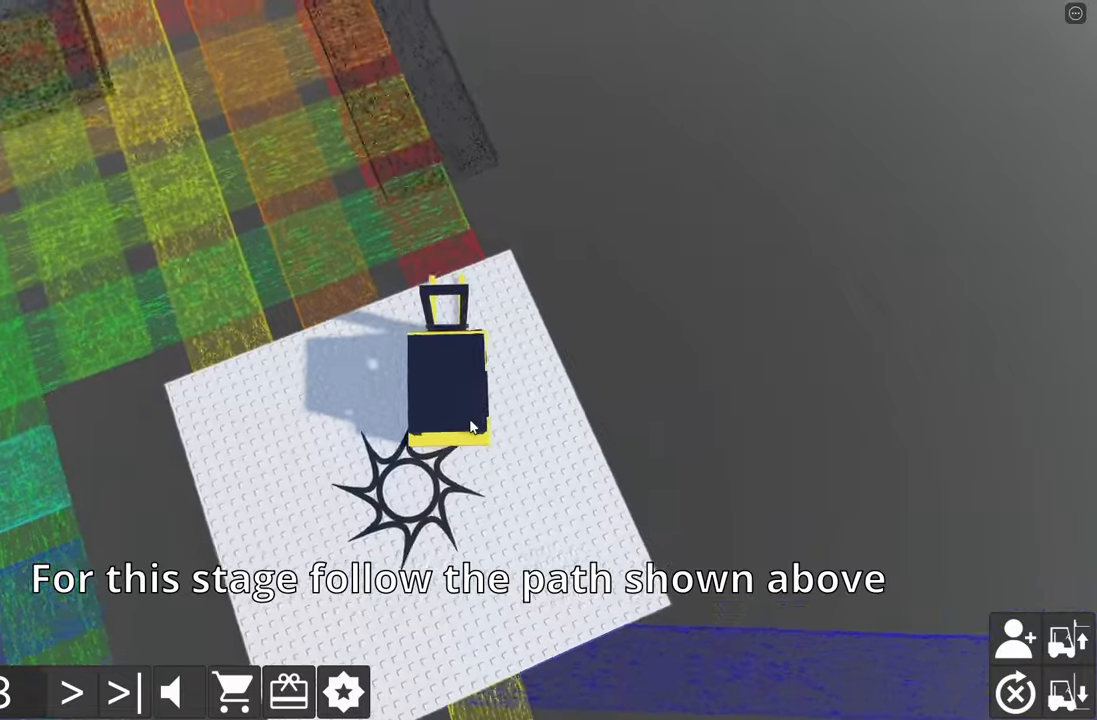
{"keys": ["w"], "events": []}
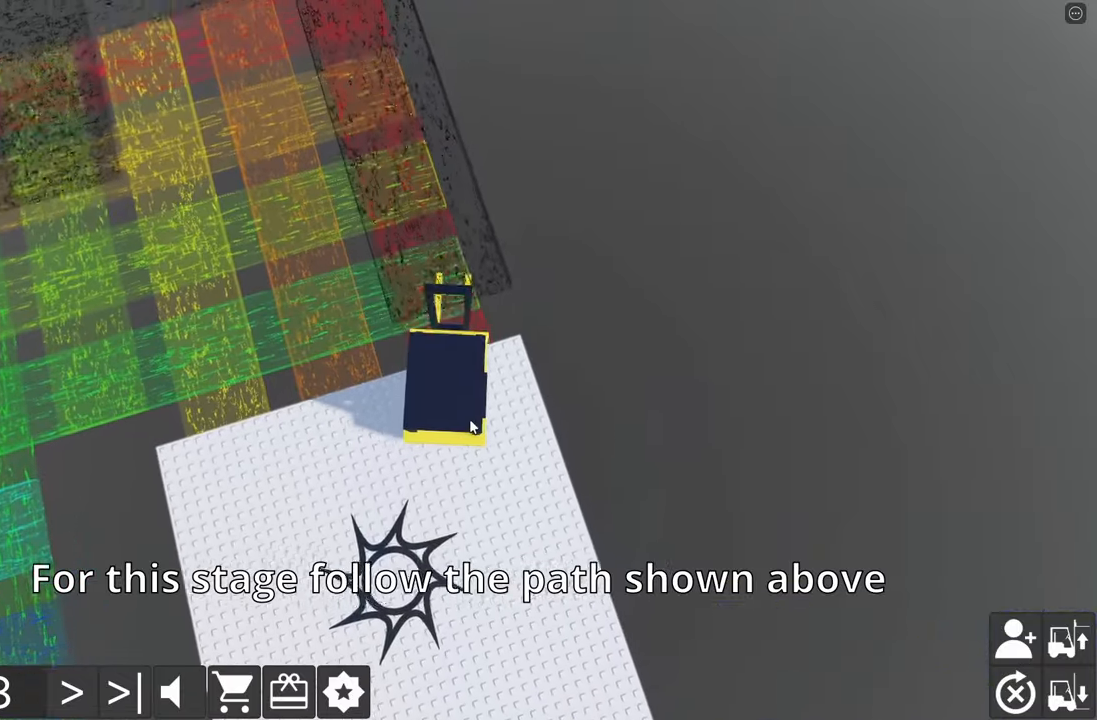
{"keys": ["a", "w"], "events": [[117, "a", "down"], [300, "a", "up"], [367, "a", "down"]]}